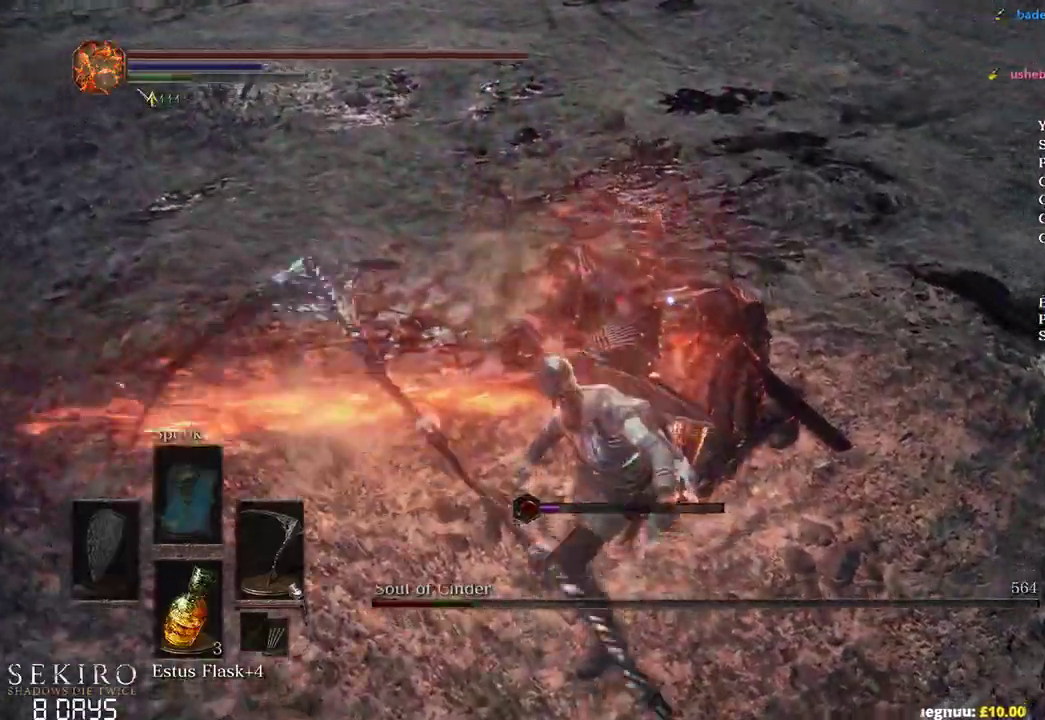
Gameplay with a controller (Xbox layout); each line is a JSON object with the inputs held at the frame after it. "events" lists button and stick changes between this image and that frame as [ms after this image, input, new state], when the widget could be followed in between.
{"buttons": [], "left_stick": "up", "right_stick": "center", "events": []}
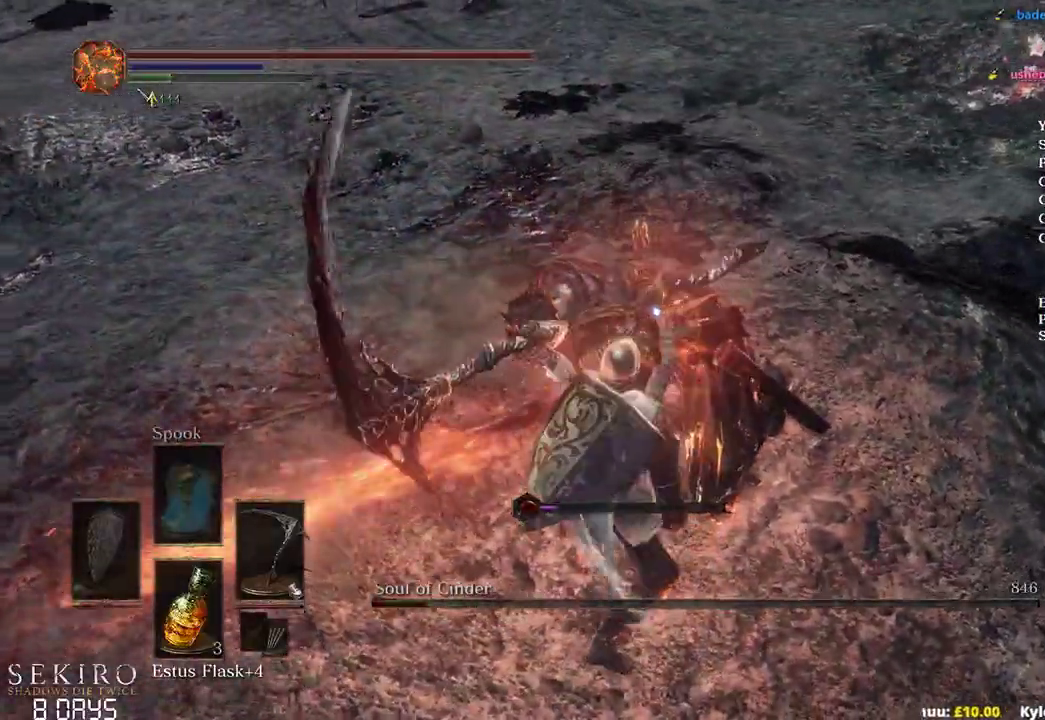
{"buttons": [], "left_stick": "up", "right_stick": "center", "events": [[50, "R3", "down"], [150, "R3", "up"]]}
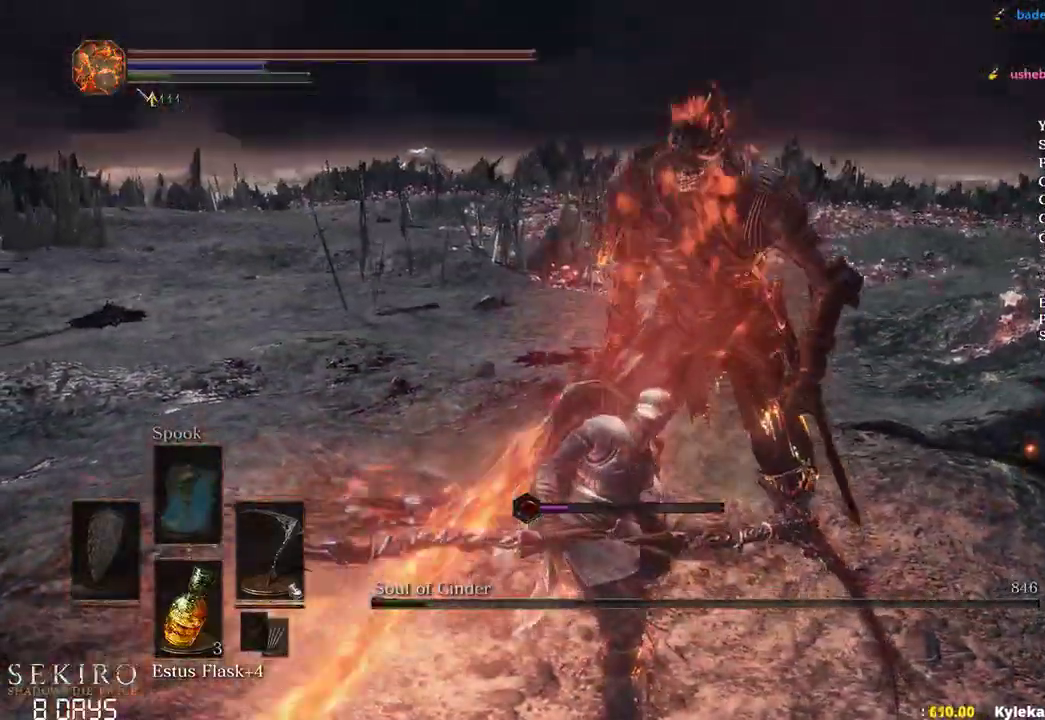
{"buttons": ["R1"], "left_stick": "right", "right_stick": "center", "events": [[50, "left_stick", "left"], [117, "left_stick", "down-left"], [333, "left_stick", "down-right"], [433, "R1", "down"], [433, "left_stick", "right"]]}
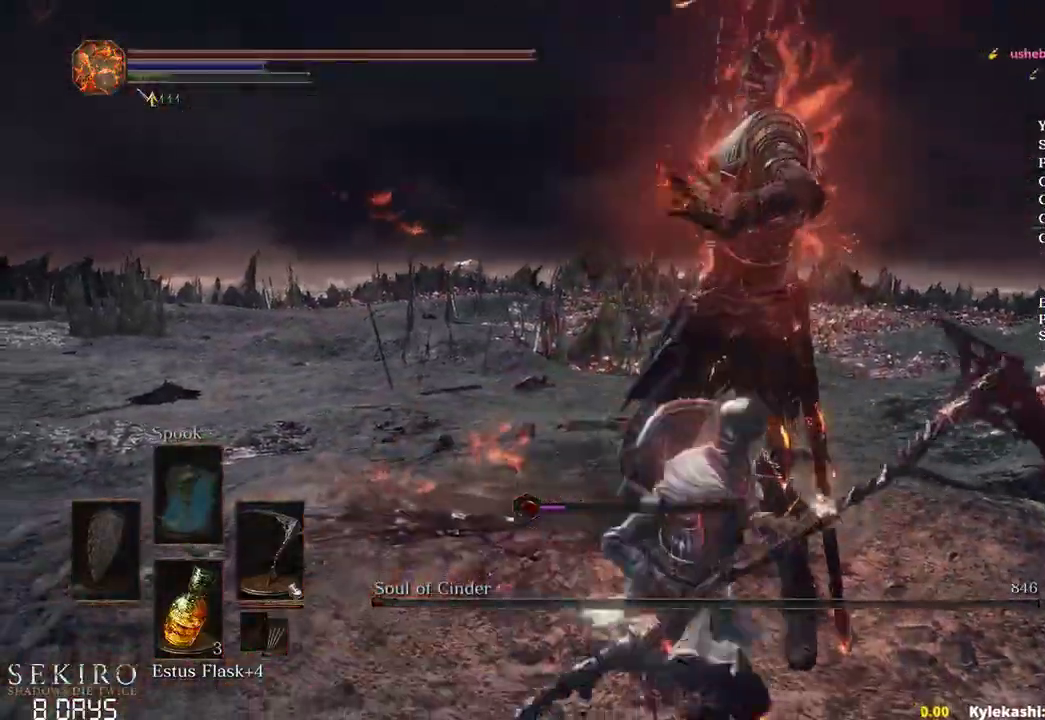
{"buttons": [], "left_stick": "up", "right_stick": "left", "events": [[33, "R1", "up"], [117, "R1", "down"], [117, "left_stick", "up"], [233, "R1", "up"], [483, "right_stick", "left"]]}
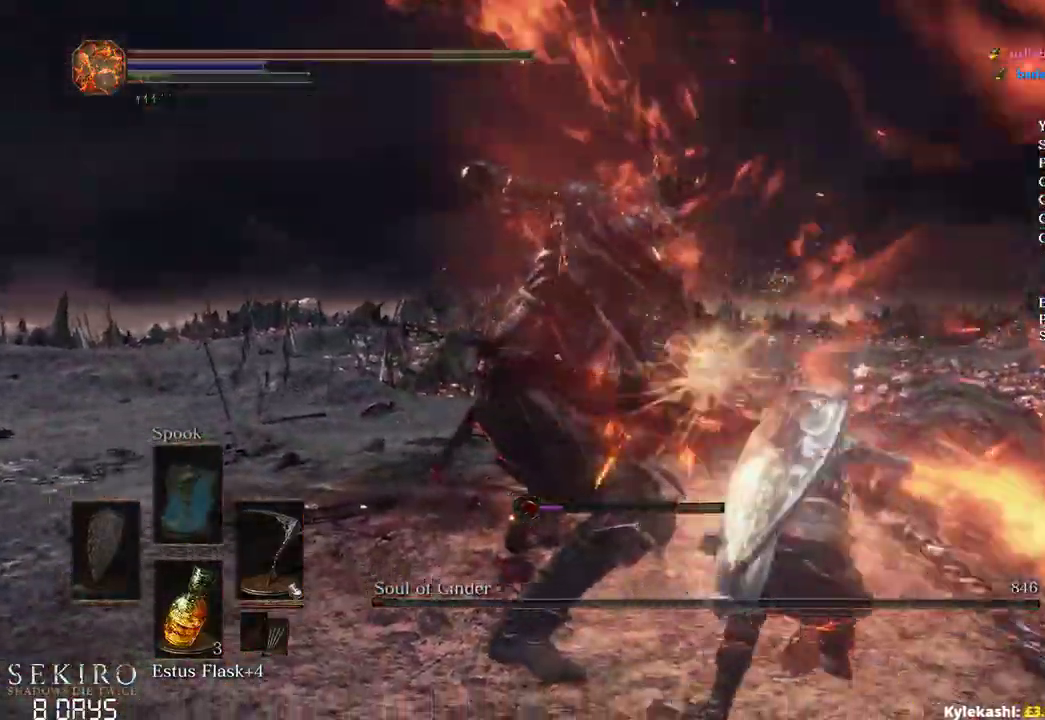
{"buttons": [], "left_stick": "up", "right_stick": "center", "events": [[67, "left_stick", "center"], [300, "left_stick", "up"], [483, "right_stick", "center"]]}
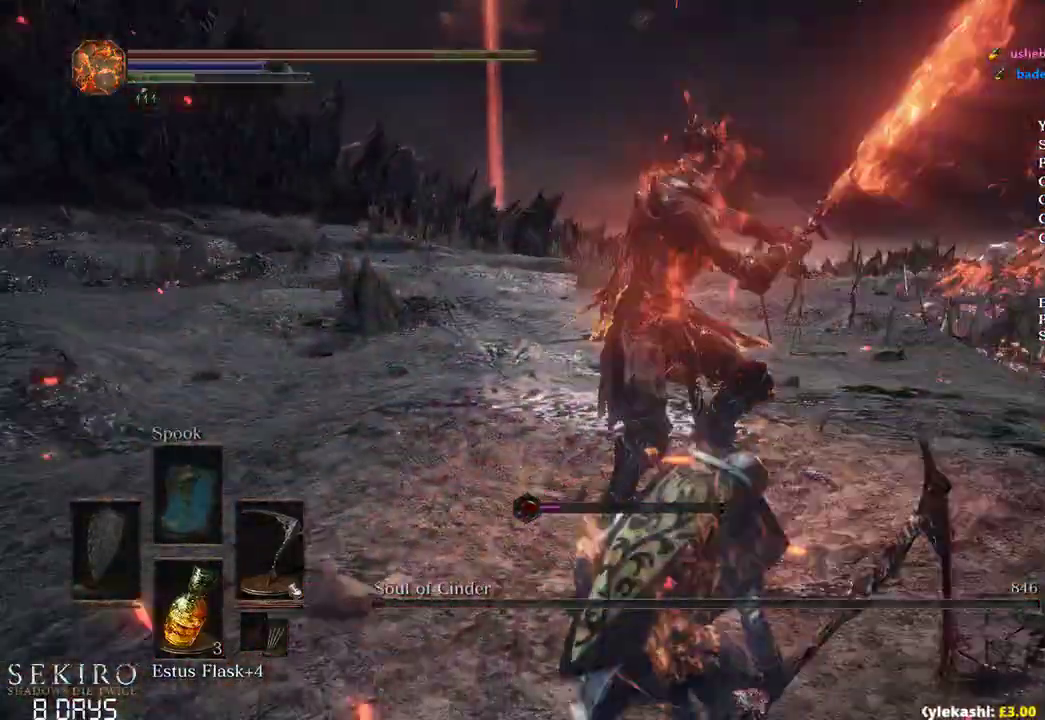
{"buttons": [], "left_stick": "up", "right_stick": "center", "events": [[300, "B", "down"], [367, "B", "up"]]}
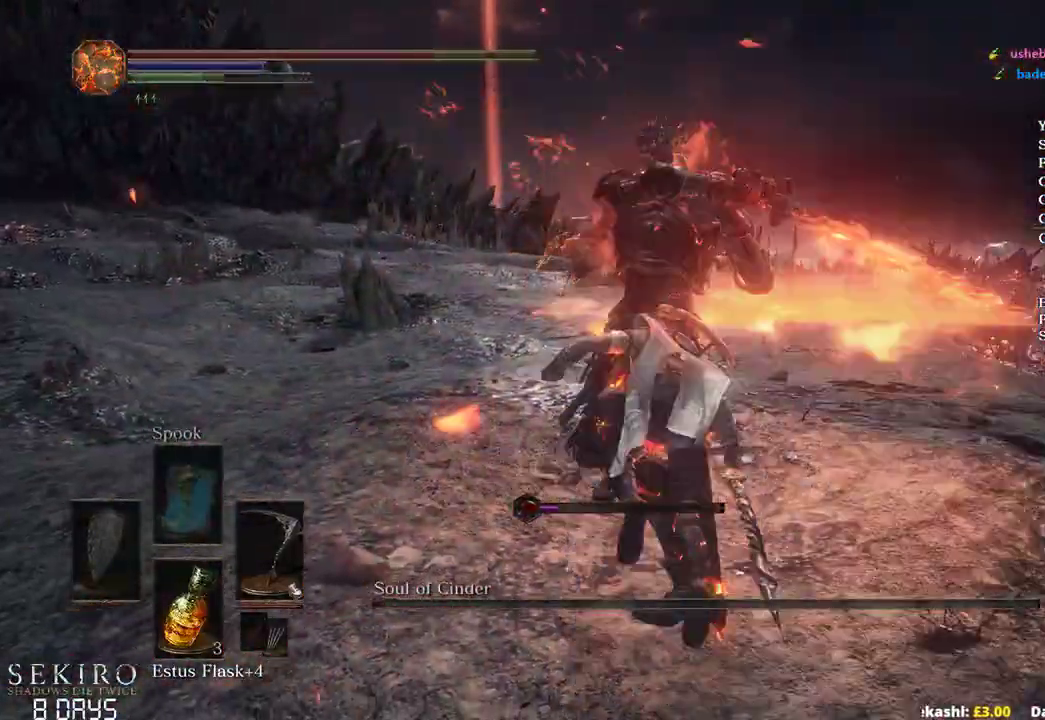
{"buttons": [], "left_stick": "up-left", "right_stick": "center", "events": [[217, "right_stick", "left"], [267, "left_stick", "up-left"], [350, "R1", "down"], [467, "R1", "up"], [500, "right_stick", "center"]]}
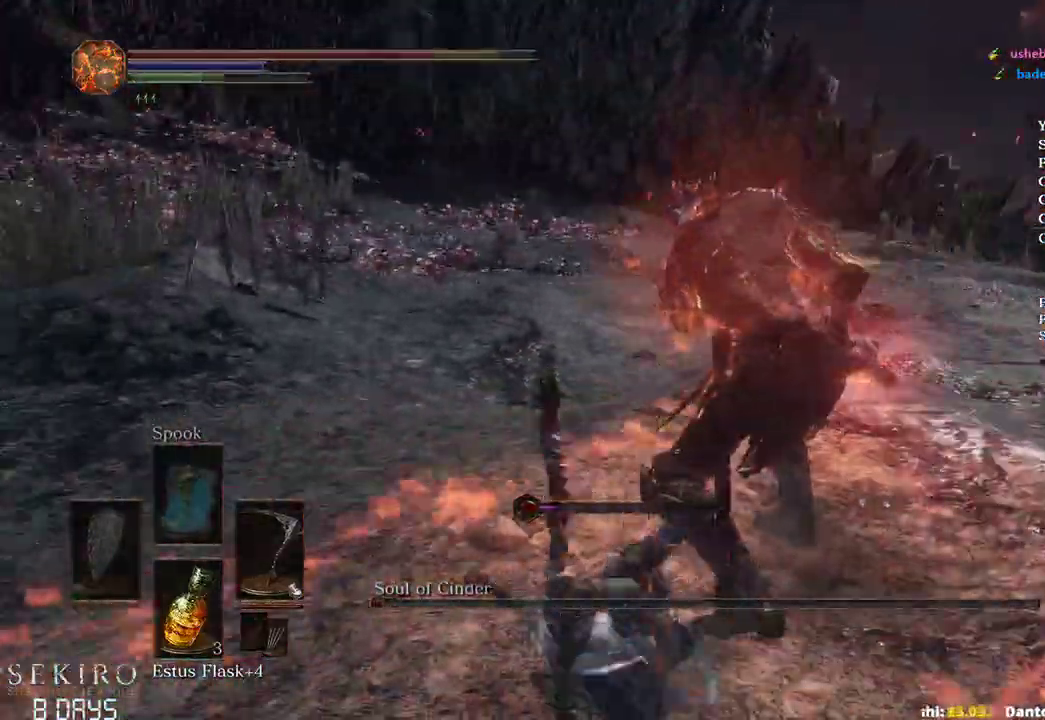
{"buttons": [], "left_stick": "up-right", "right_stick": "center", "events": [[33, "R1", "down"], [50, "left_stick", "up-right"], [133, "R1", "up"]]}
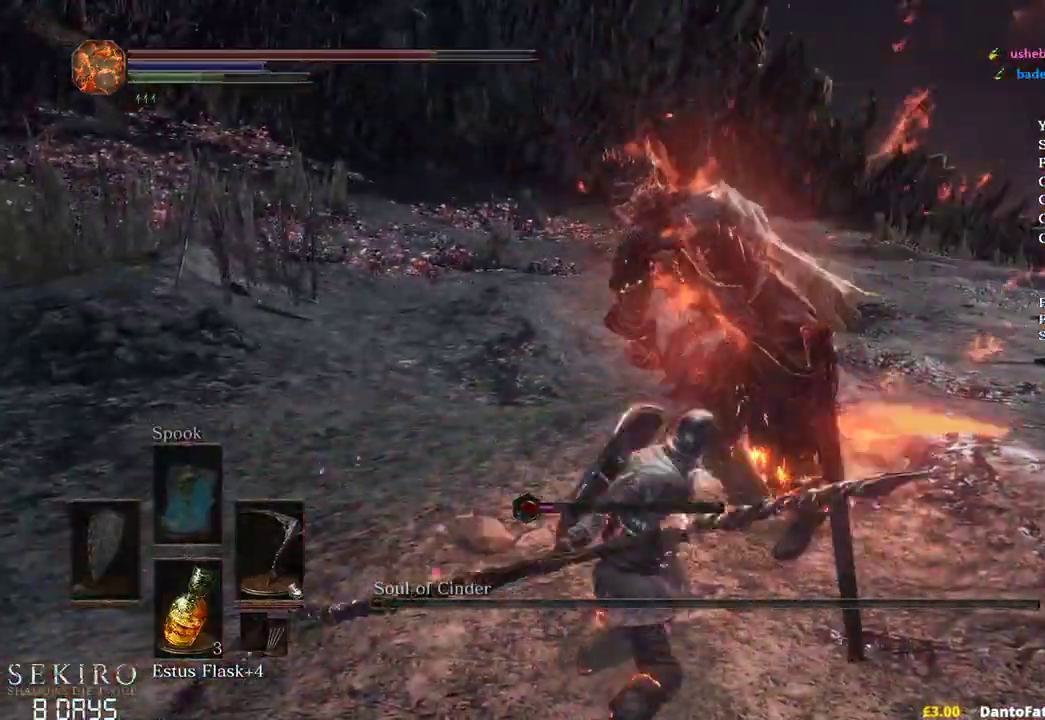
{"buttons": [], "left_stick": "up-right", "right_stick": "center", "events": []}
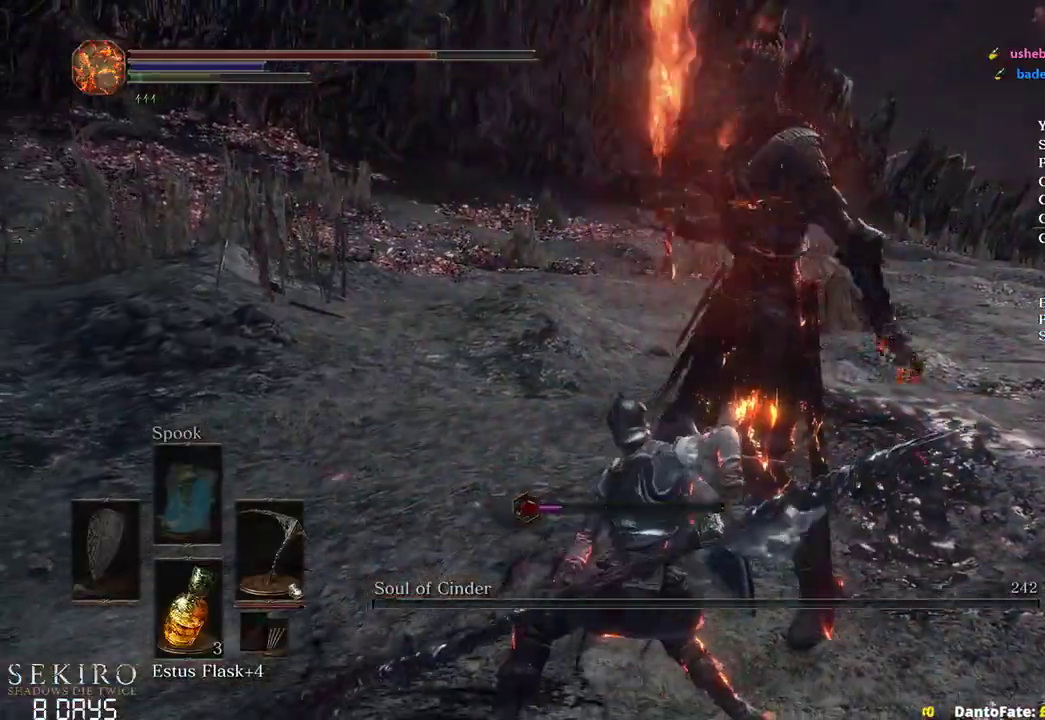
{"buttons": [], "left_stick": "up-right", "right_stick": "down-left", "events": [[267, "right_stick", "down-left"]]}
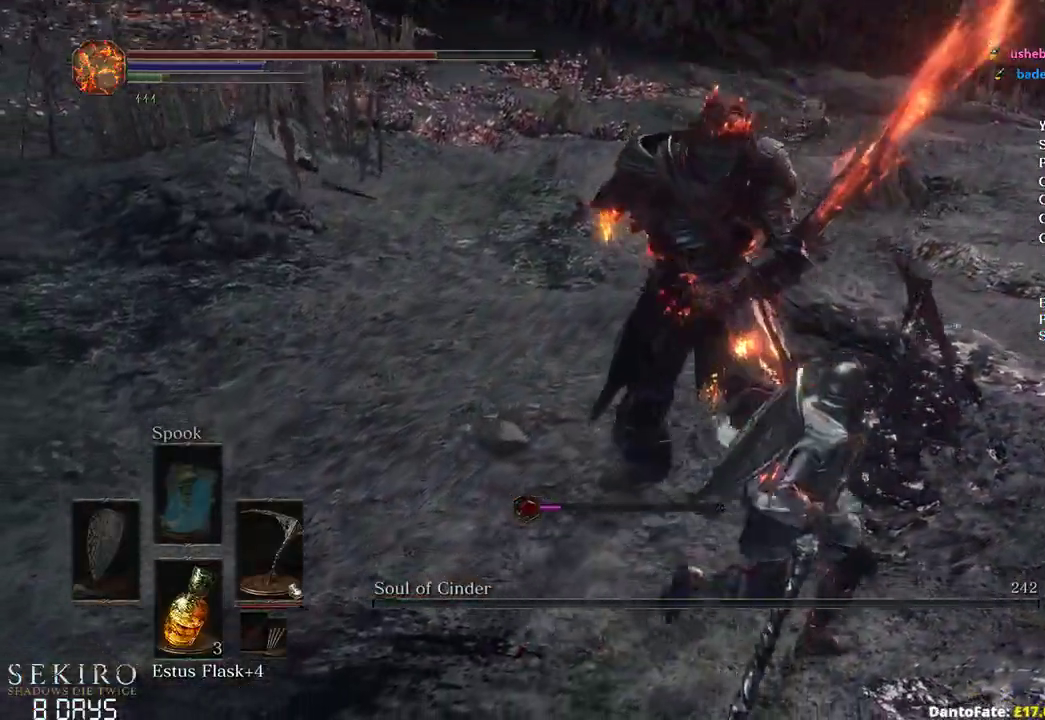
{"buttons": [], "left_stick": "up-right", "right_stick": "center", "events": [[133, "right_stick", "center"]]}
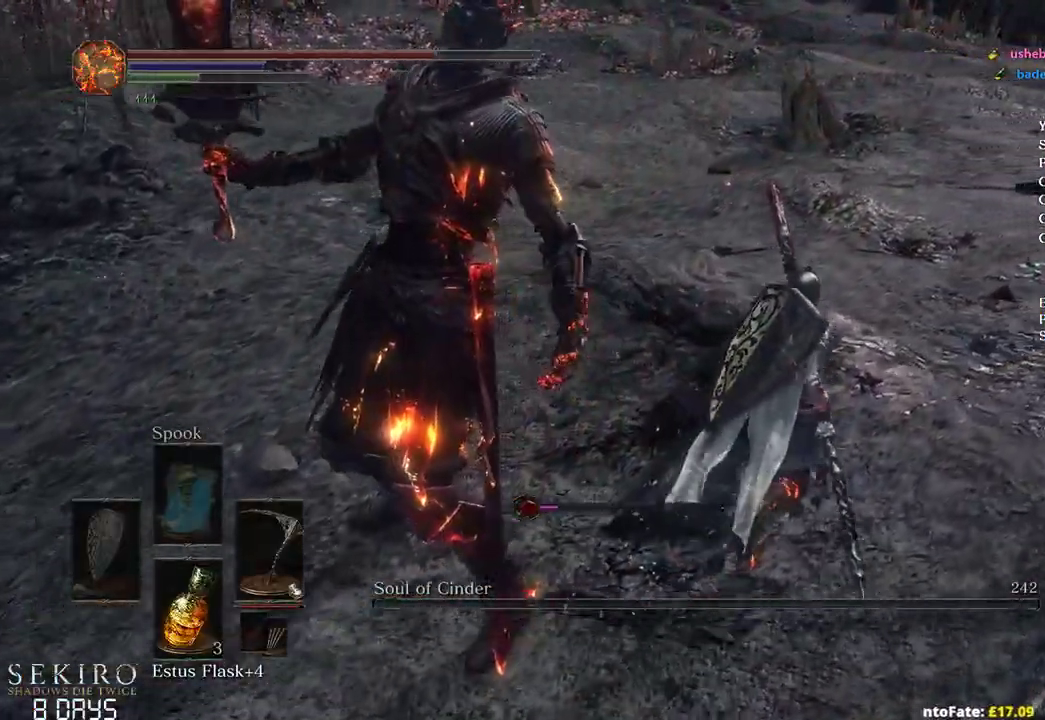
{"buttons": ["B", "X"], "left_stick": "up-right", "right_stick": "center", "events": [[17, "B", "down"], [200, "START", "down"], [300, "A", "down"], [300, "START", "up"], [433, "A", "up"], [467, "X", "down"]]}
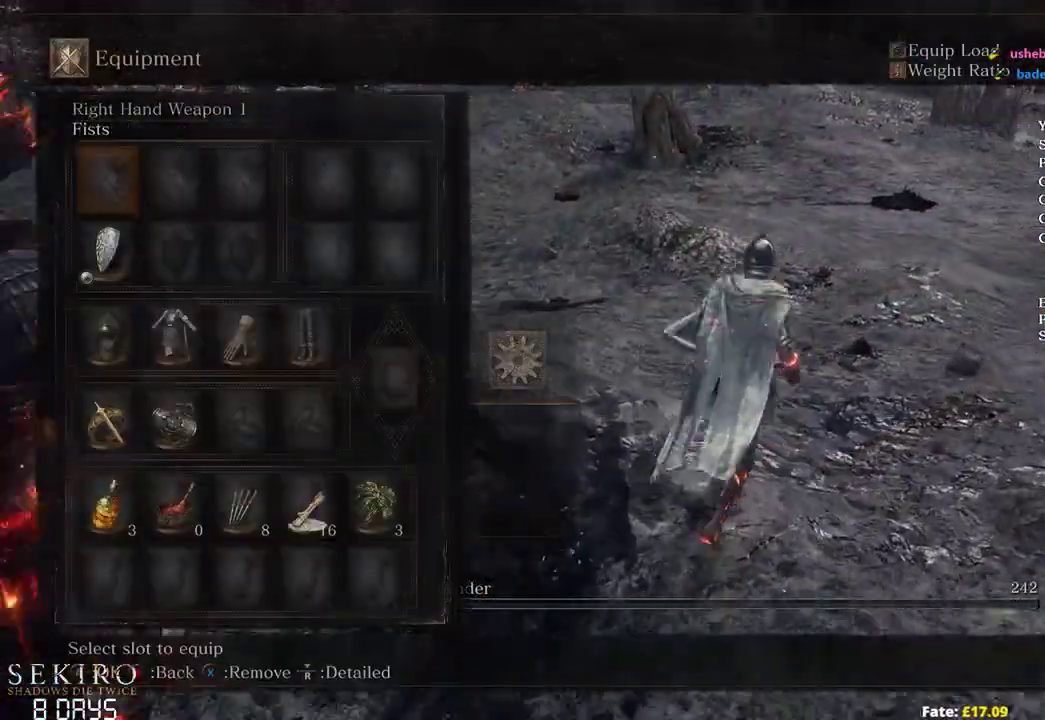
{"buttons": ["B", "X"], "left_stick": "up", "right_stick": "center", "events": [[17, "left_stick", "up"], [33, "X", "up"], [200, "DPAD_DOWN", "down"], [300, "DPAD_DOWN", "up"], [350, "DPAD_DOWN", "down"], [483, "DPAD_DOWN", "up"], [500, "X", "down"]]}
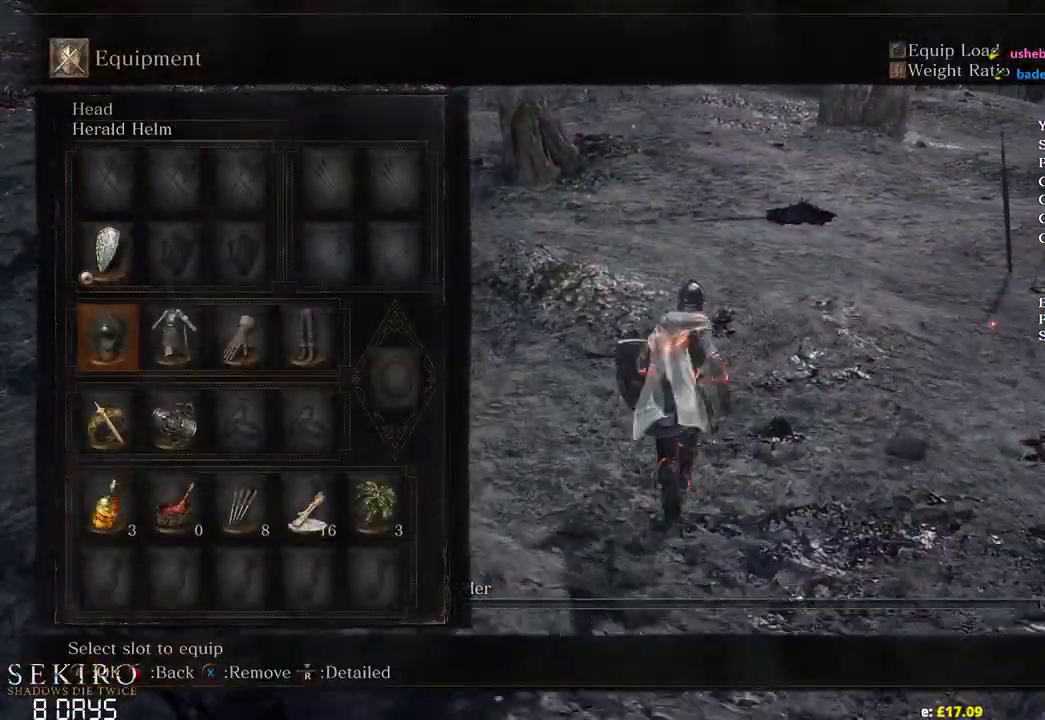
{"buttons": ["B", "START"], "left_stick": "up", "right_stick": "center", "events": [[67, "DPAD_RIGHT", "down"], [83, "X", "up"], [167, "X", "down"], [200, "DPAD_RIGHT", "up"], [250, "X", "up"], [433, "START", "down"]]}
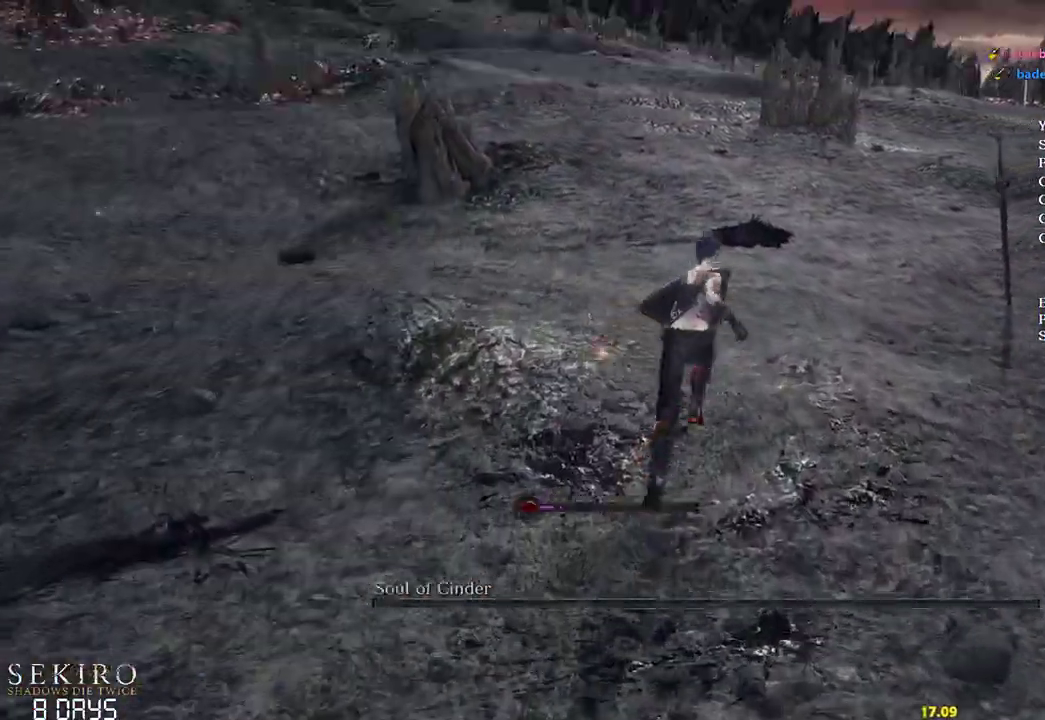
{"buttons": ["B", "DPAD_DOWN"], "left_stick": "up", "right_stick": "center", "events": [[17, "START", "up"], [50, "DPAD_DOWN", "down"], [283, "right_stick", "down"], [433, "right_stick", "center"]]}
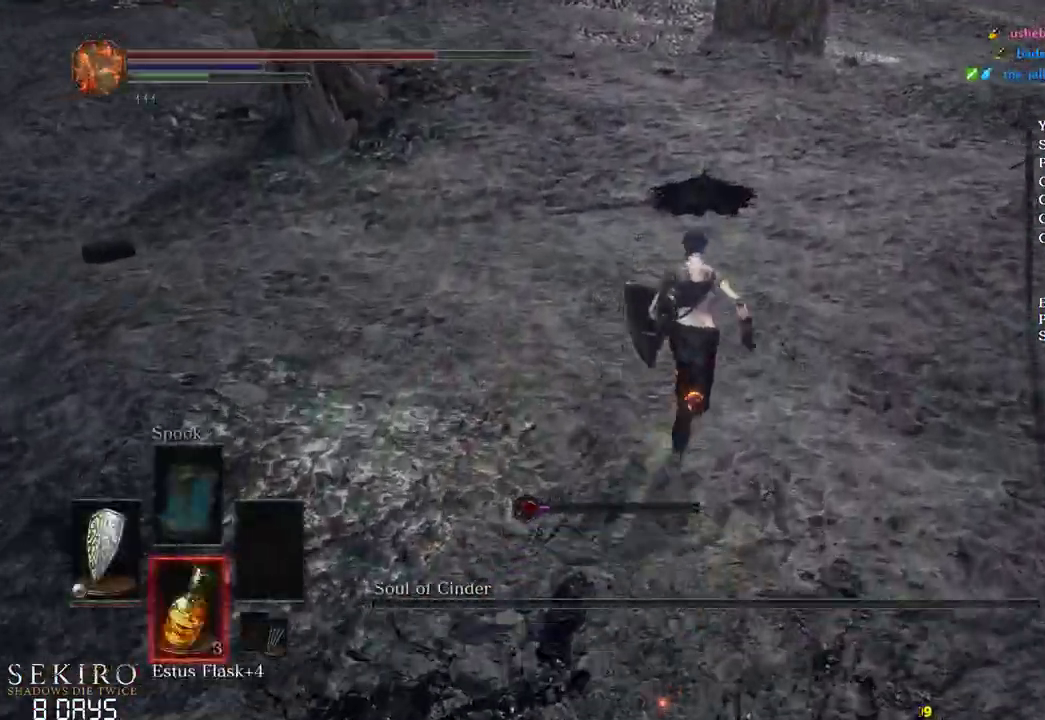
{"buttons": ["B"], "left_stick": "up", "right_stick": "center", "events": [[83, "DPAD_DOWN", "up"]]}
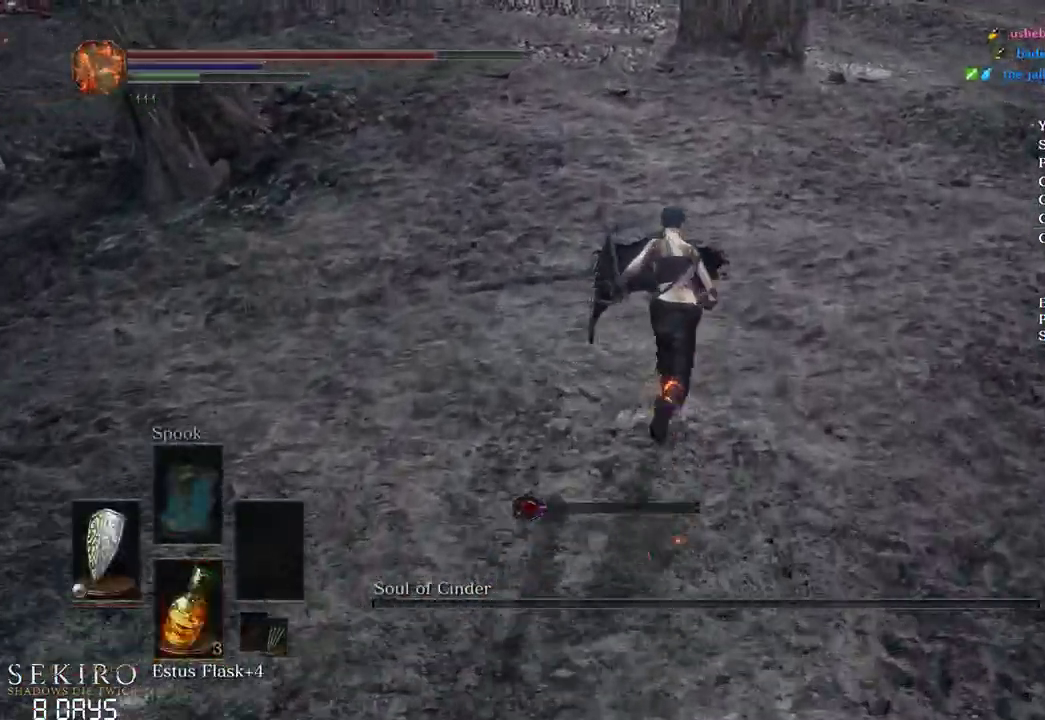
{"buttons": [], "left_stick": "up", "right_stick": "left", "events": [[217, "B", "up"], [267, "X", "down"], [383, "X", "up"], [417, "right_stick", "left"]]}
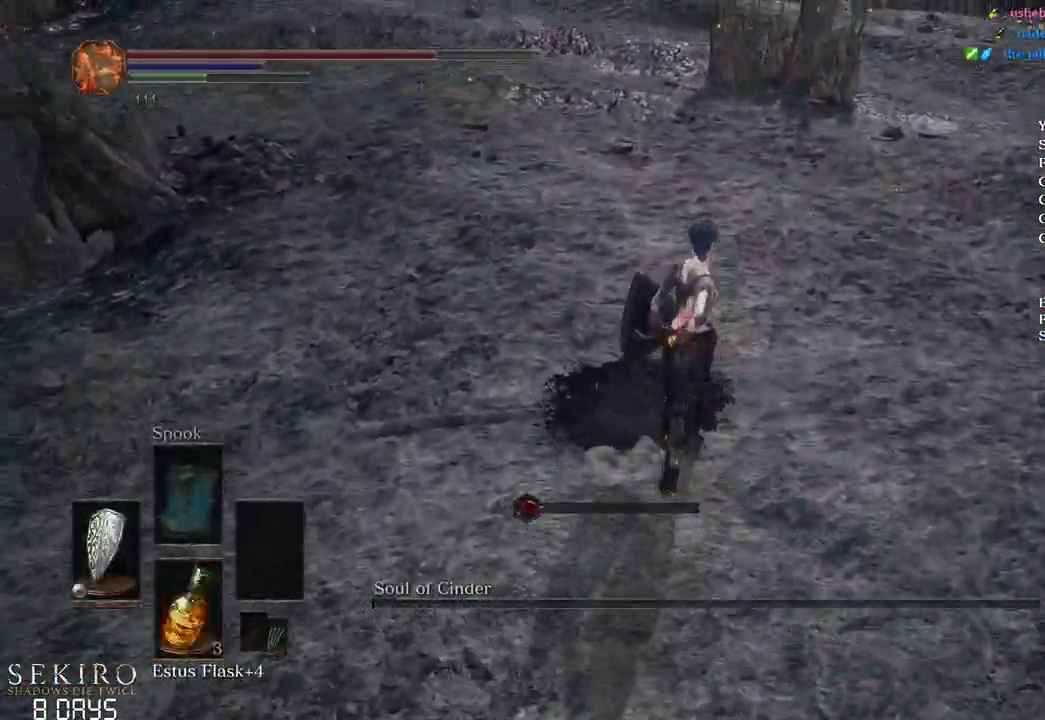
{"buttons": [], "left_stick": "center", "right_stick": "down", "events": [[33, "right_stick", "down-left"], [233, "left_stick", "up-left"], [350, "right_stick", "down"], [417, "left_stick", "center"]]}
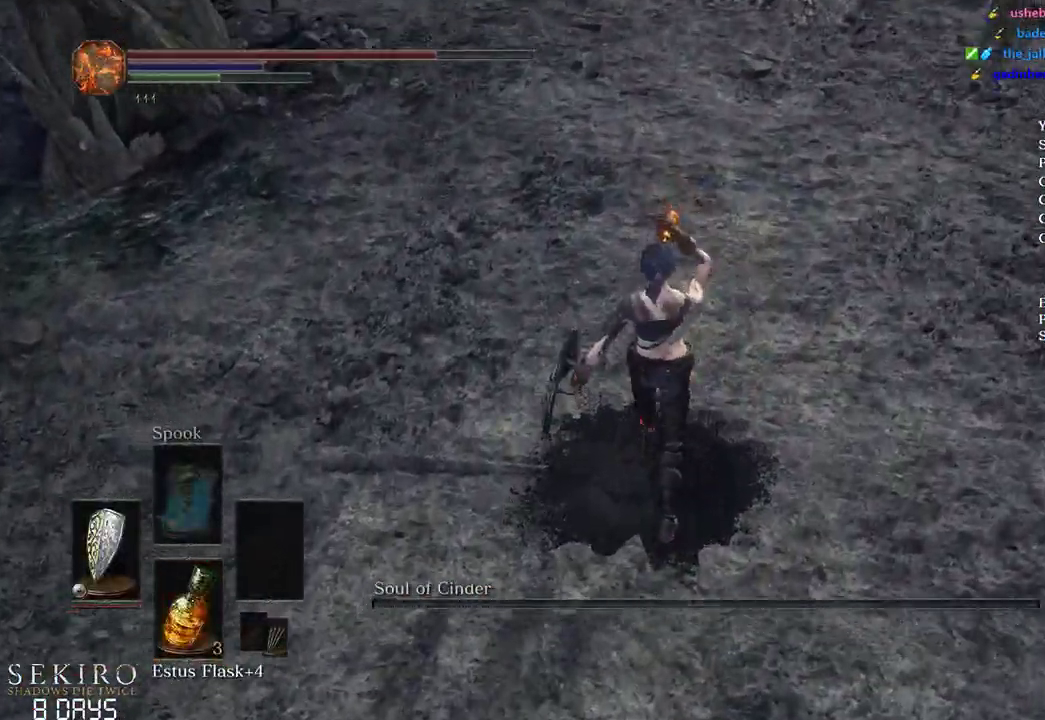
{"buttons": [], "left_stick": "up", "right_stick": "down", "events": [[50, "left_stick", "down"], [183, "left_stick", "center"], [400, "left_stick", "up"]]}
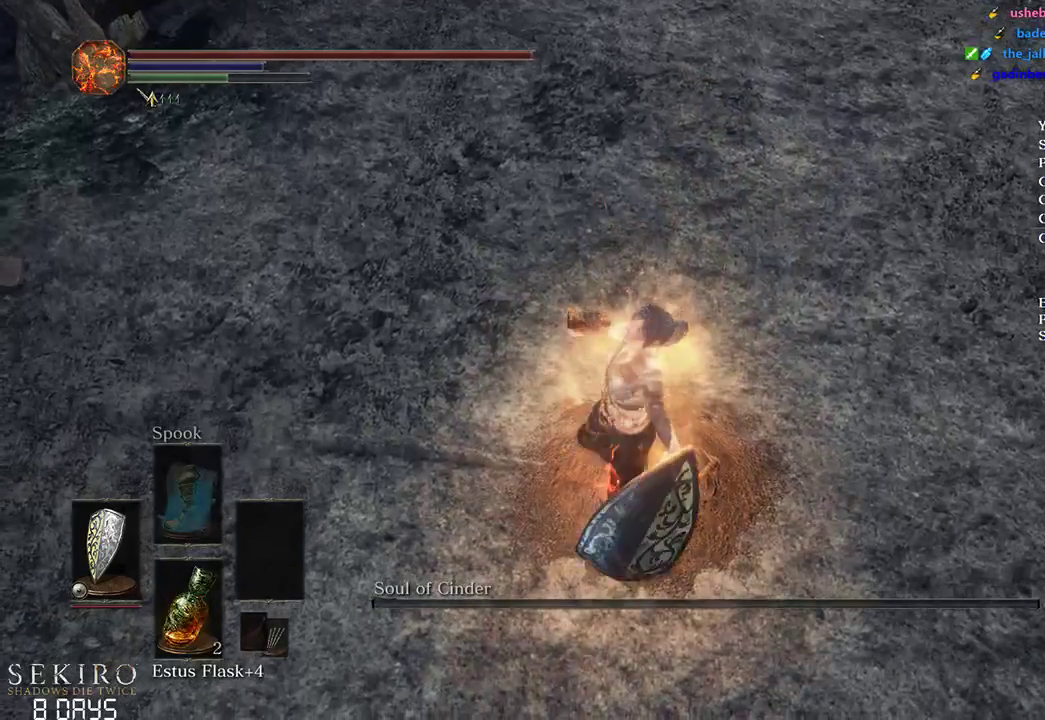
{"buttons": [], "left_stick": "center", "right_stick": "down", "events": [[17, "left_stick", "center"], [183, "right_stick", "down-right"], [317, "left_stick", "down"], [333, "right_stick", "down"], [467, "left_stick", "center"]]}
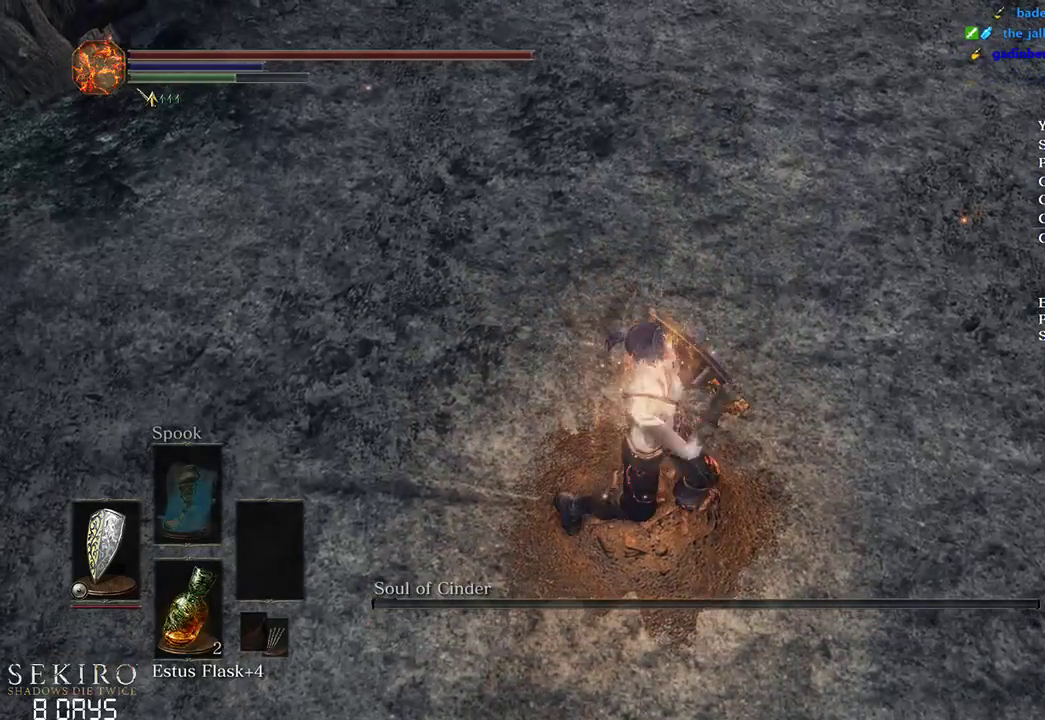
{"buttons": [], "left_stick": "center", "right_stick": "center", "events": [[117, "right_stick", "center"], [217, "left_stick", "down"], [317, "left_stick", "center"]]}
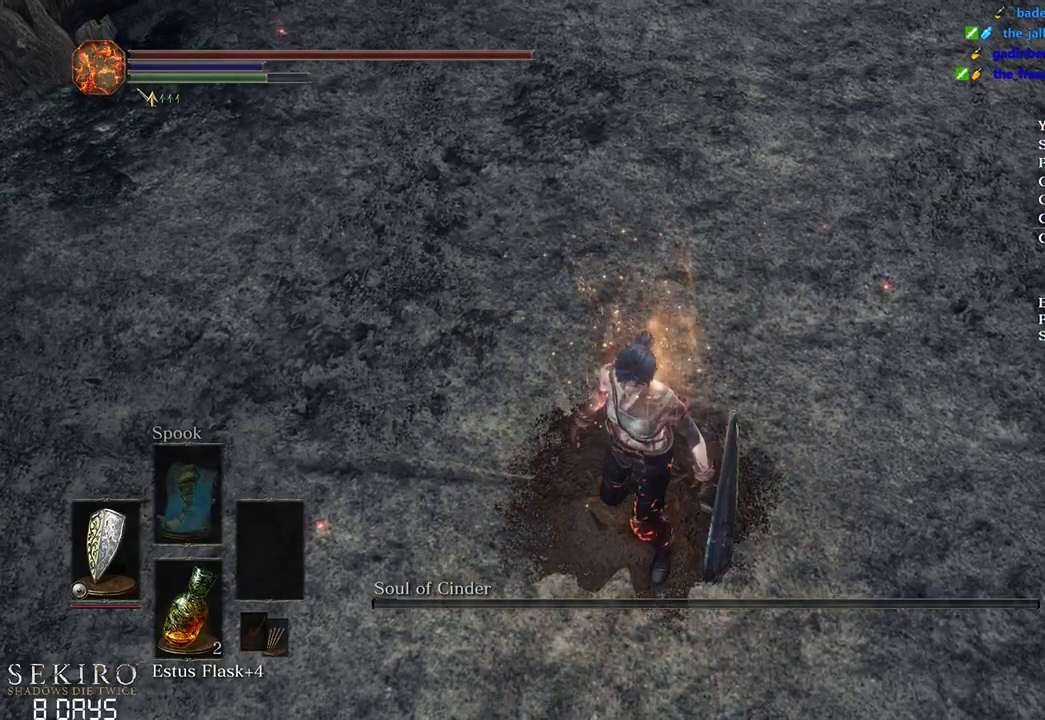
{"buttons": [], "left_stick": "center", "right_stick": "center", "events": [[100, "left_stick", "up"], [200, "left_stick", "center"]]}
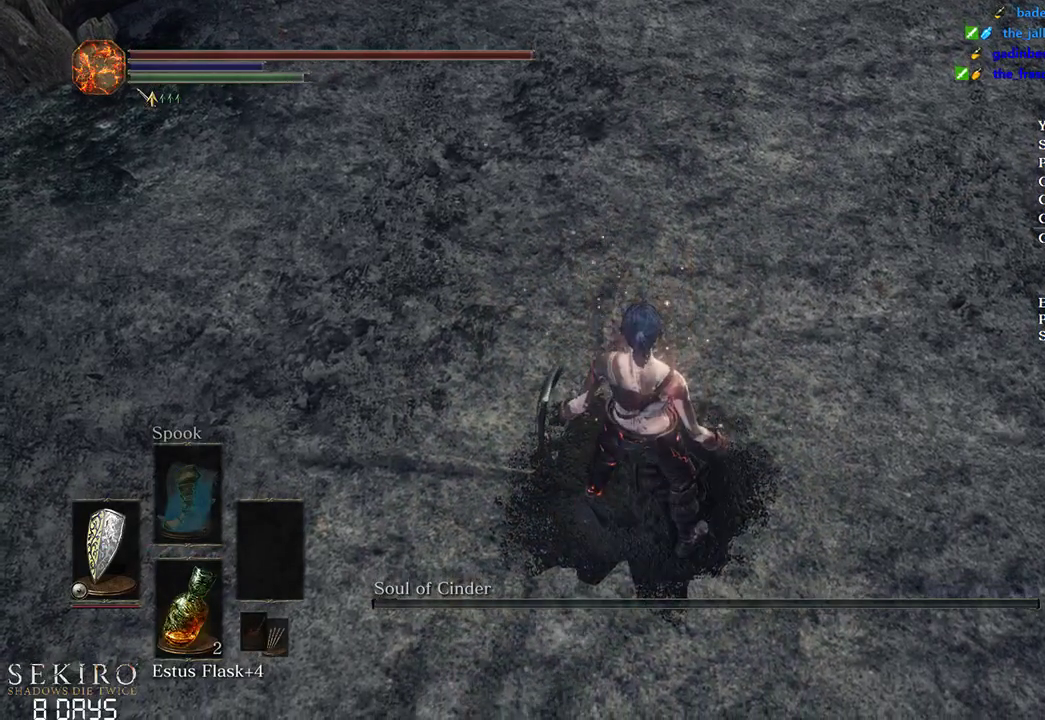
{"buttons": [], "left_stick": "center", "right_stick": "center", "events": [[83, "left_stick", "up"], [200, "left_stick", "center"]]}
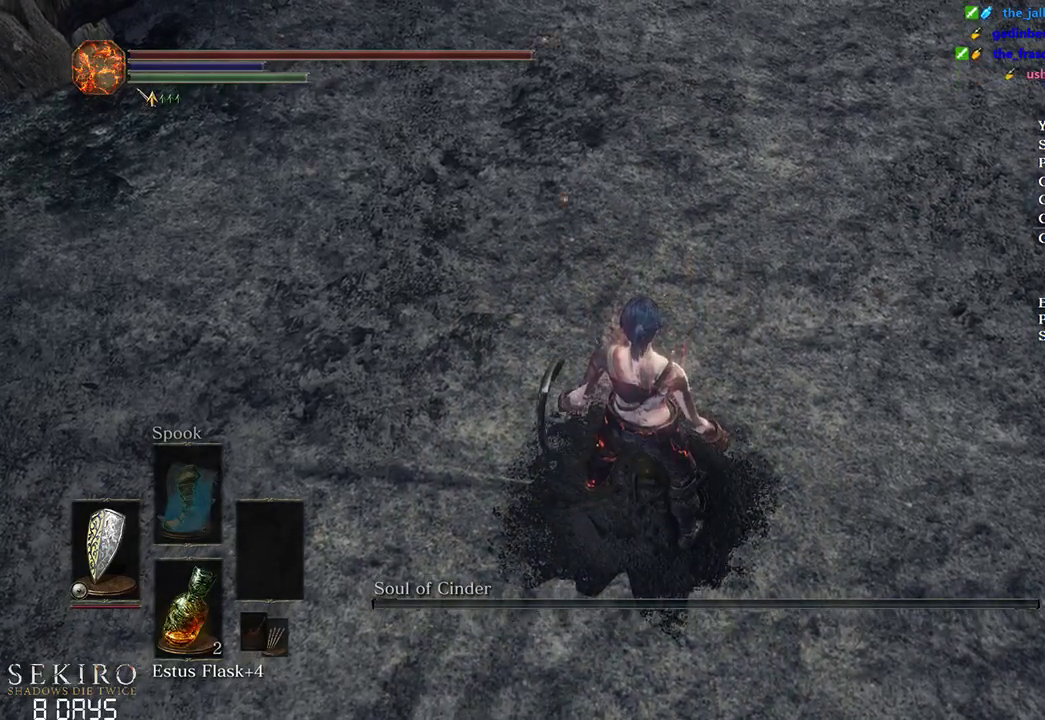
{"buttons": [], "left_stick": "center", "right_stick": "center", "events": []}
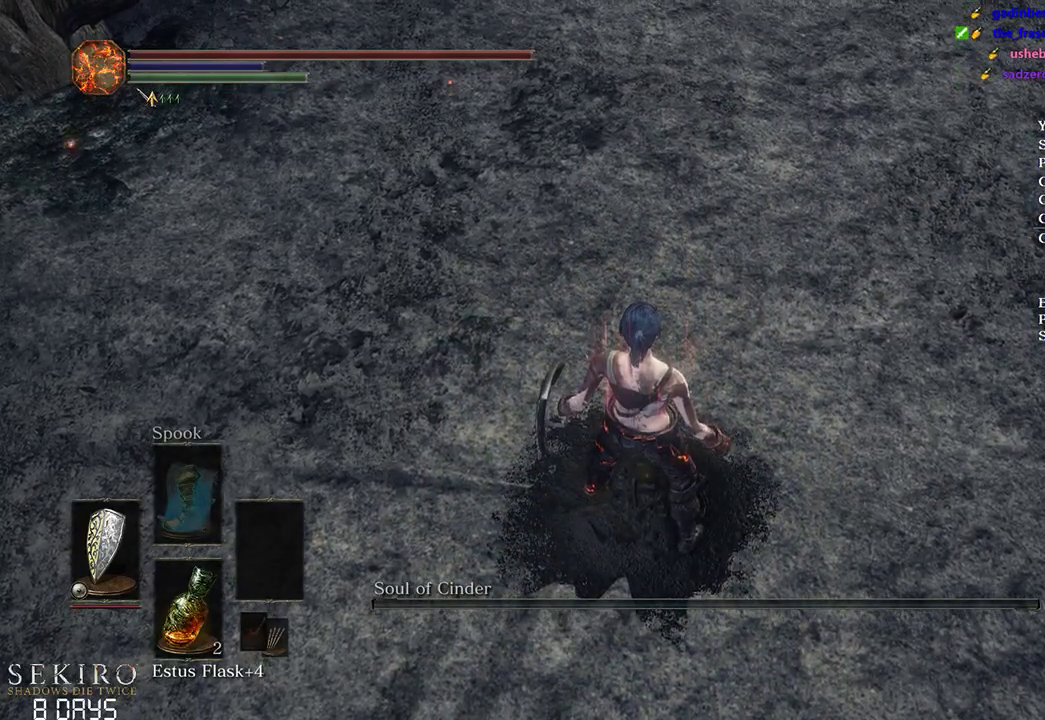
{"buttons": [], "left_stick": "center", "right_stick": "center", "events": []}
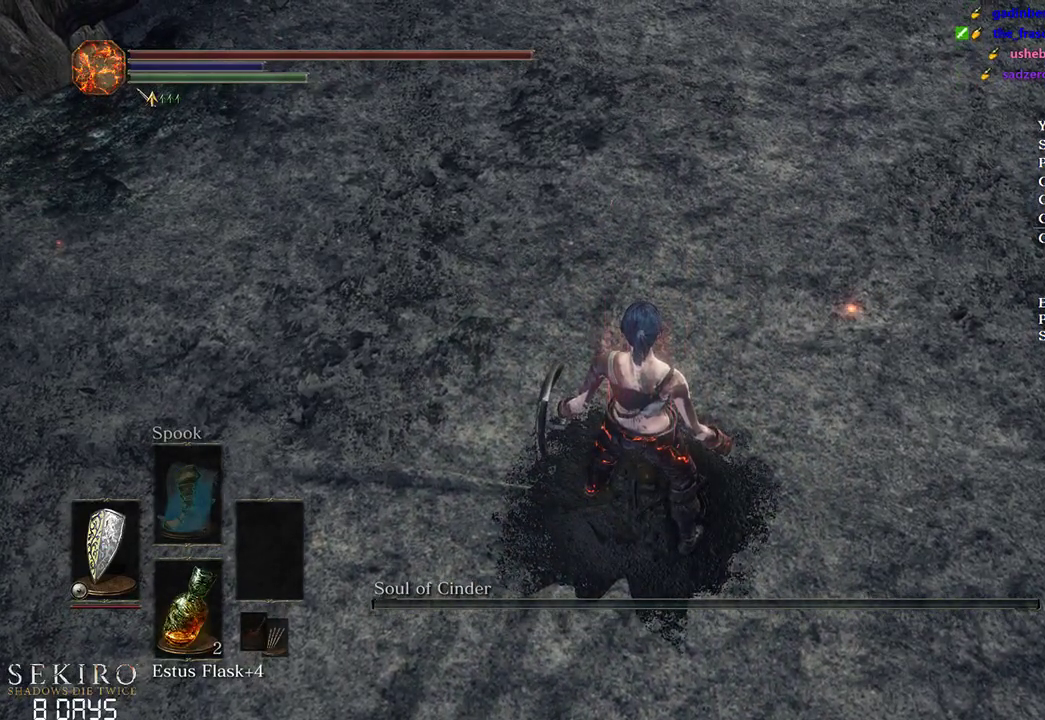
{"buttons": [], "left_stick": "center", "right_stick": "center", "events": []}
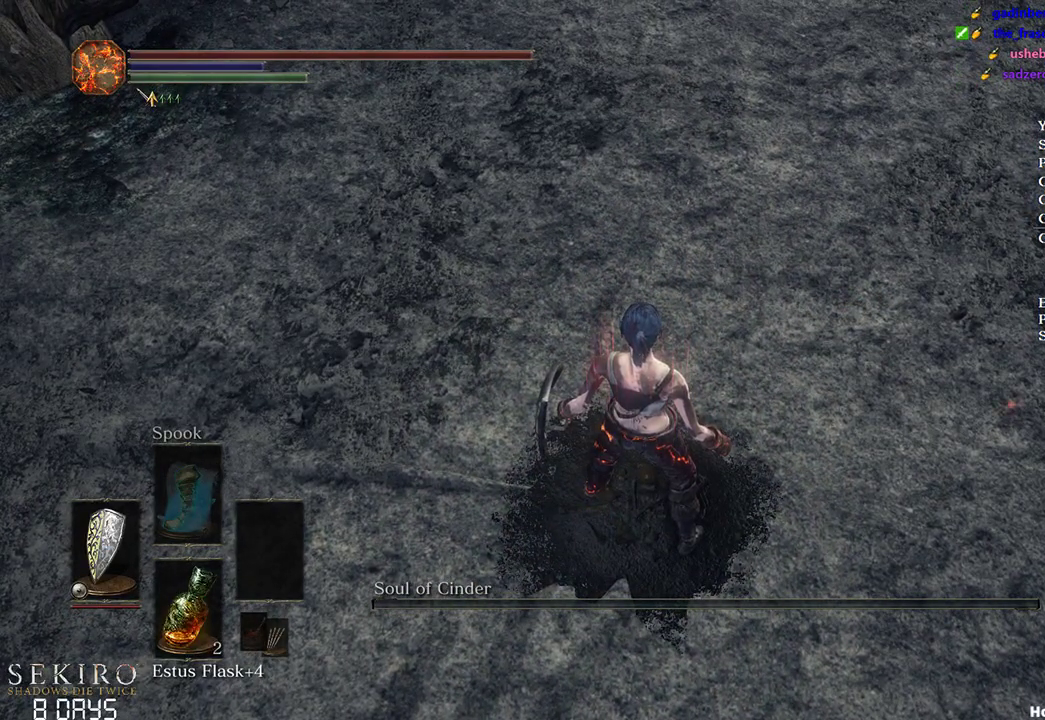
{"buttons": [], "left_stick": "center", "right_stick": "center", "events": []}
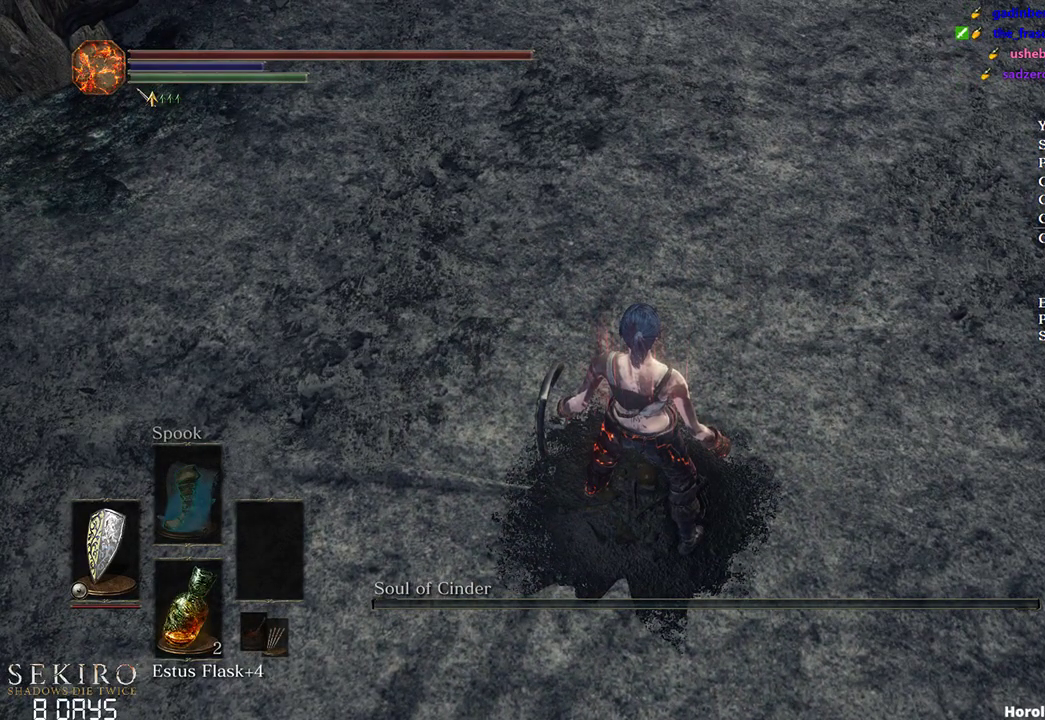
{"buttons": [], "left_stick": "center", "right_stick": "center", "events": [[283, "right_stick", "up-right"], [417, "right_stick", "center"]]}
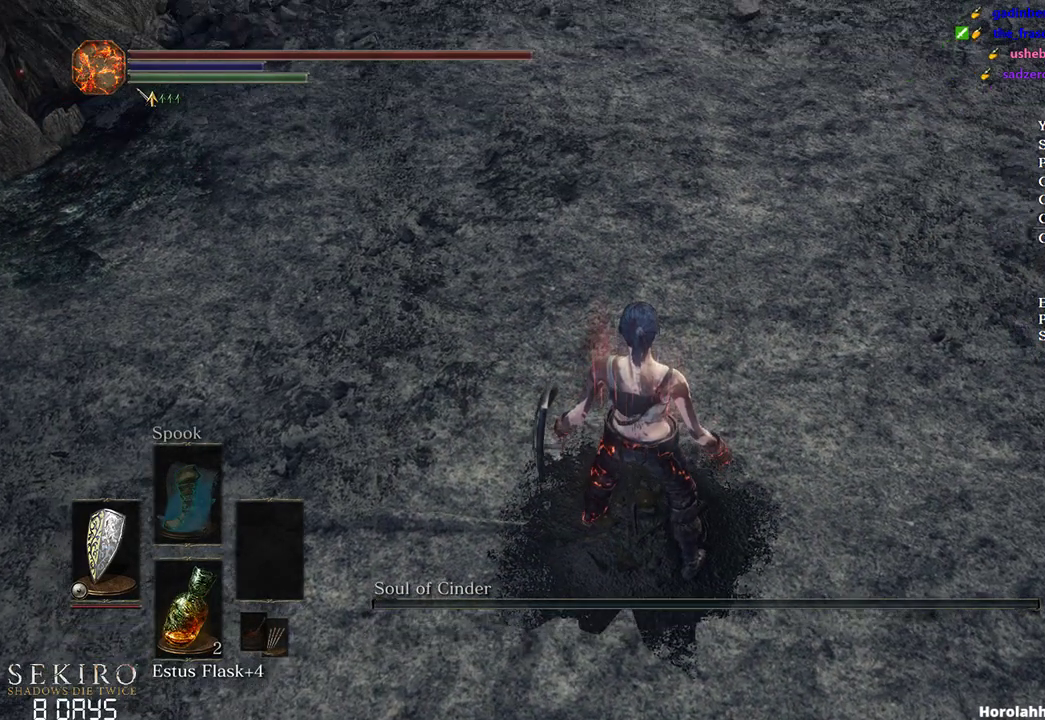
{"buttons": [], "left_stick": "center", "right_stick": "center", "events": []}